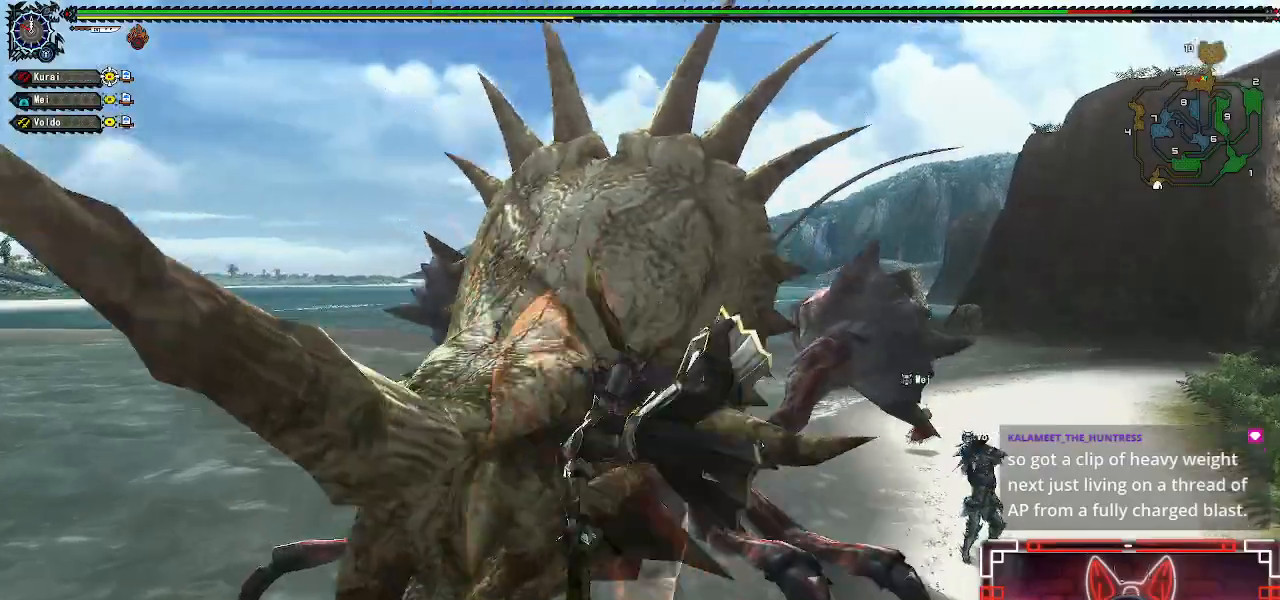
Gameplay with a controller (Xbox layout); each line is a JSON object with the inputs held at the frame after it (dt_ms = milliseconds from this image to that frame). "events" lists button and stick changes between this image and that frame as [ms after this image, input, new state], when the widget could be followed in between.
{"dt_ms": 500, "buttons": ["B"], "left_stick": "center", "right_stick": "center", "events": [[17, "left_stick", "center"], [217, "DPAD_LEFT", "down"], [367, "DPAD_LEFT", "up"], [433, "B", "down"]]}
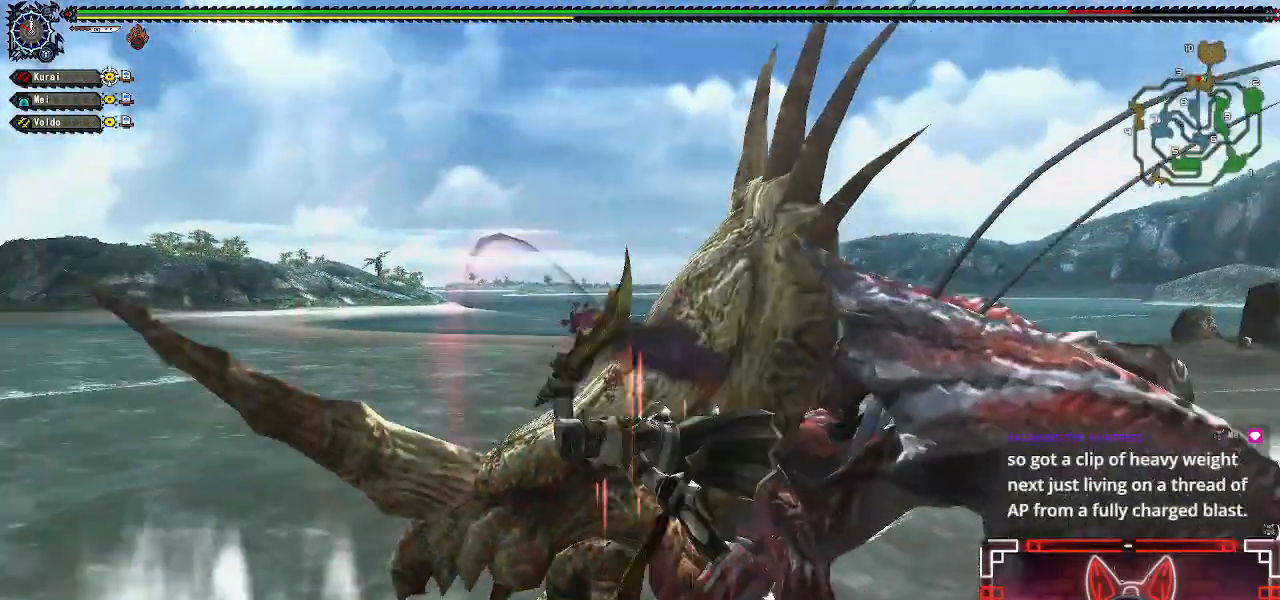
{"dt_ms": 500, "buttons": [], "left_stick": "center", "right_stick": "center", "events": [[117, "B", "up"], [217, "B", "down"], [333, "B", "up"]]}
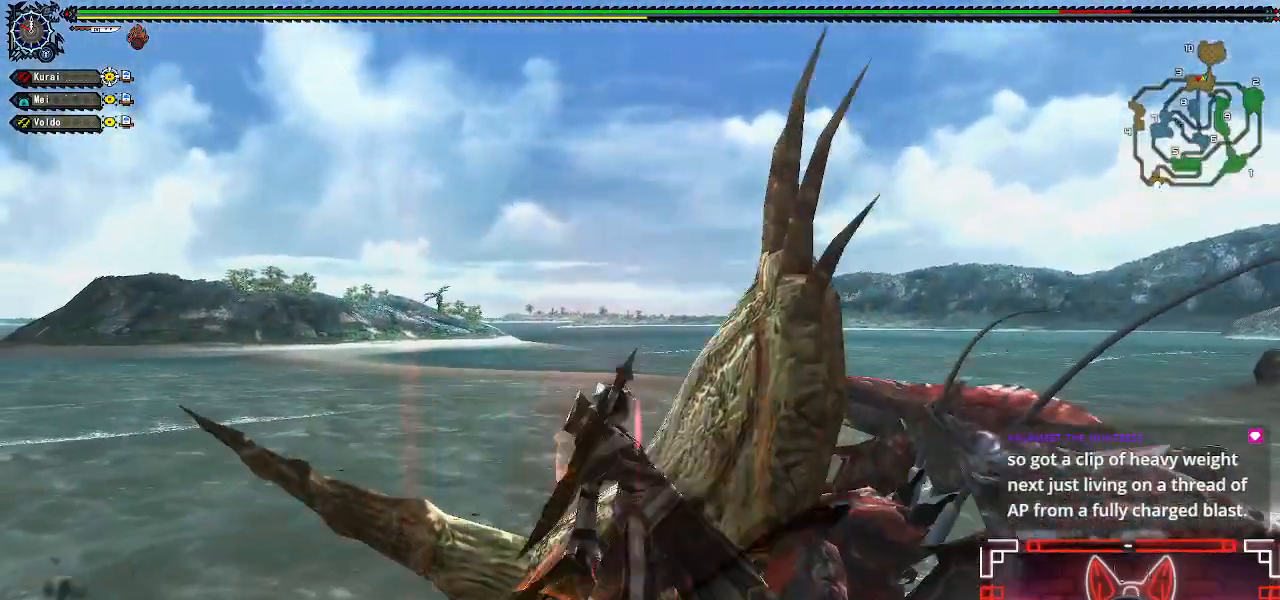
{"dt_ms": 500, "buttons": [], "left_stick": "center", "right_stick": "center", "events": [[317, "left_stick", "left"], [483, "left_stick", "center"]]}
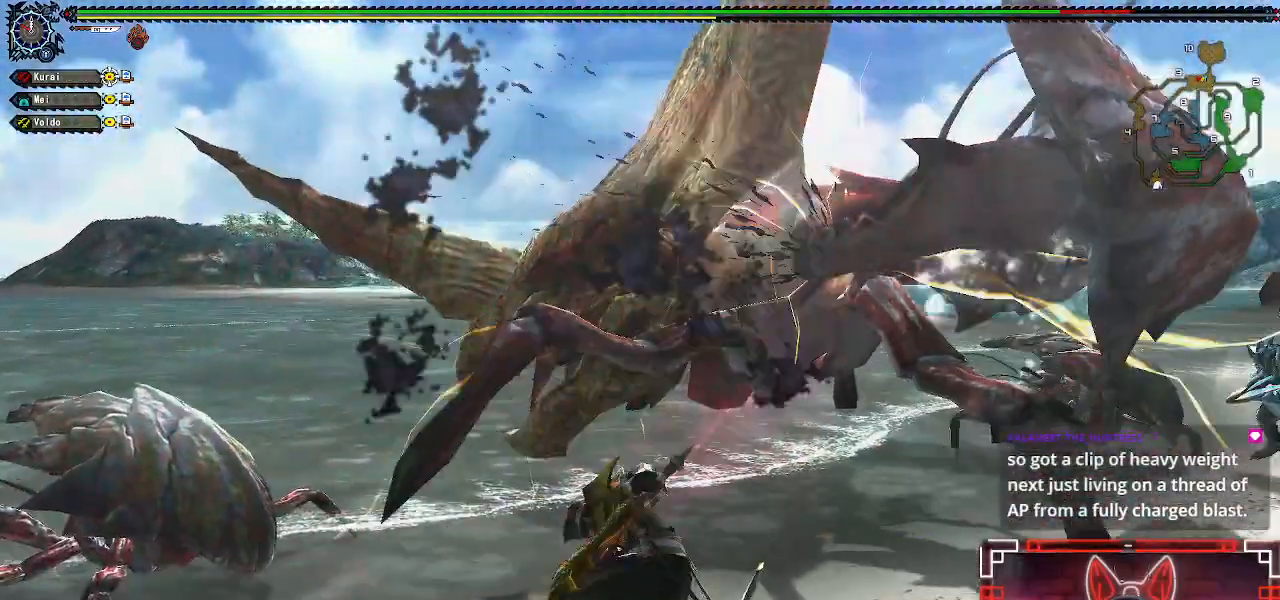
{"dt_ms": 500, "buttons": [], "left_stick": "left", "right_stick": "center", "events": [[83, "left_stick", "left"]]}
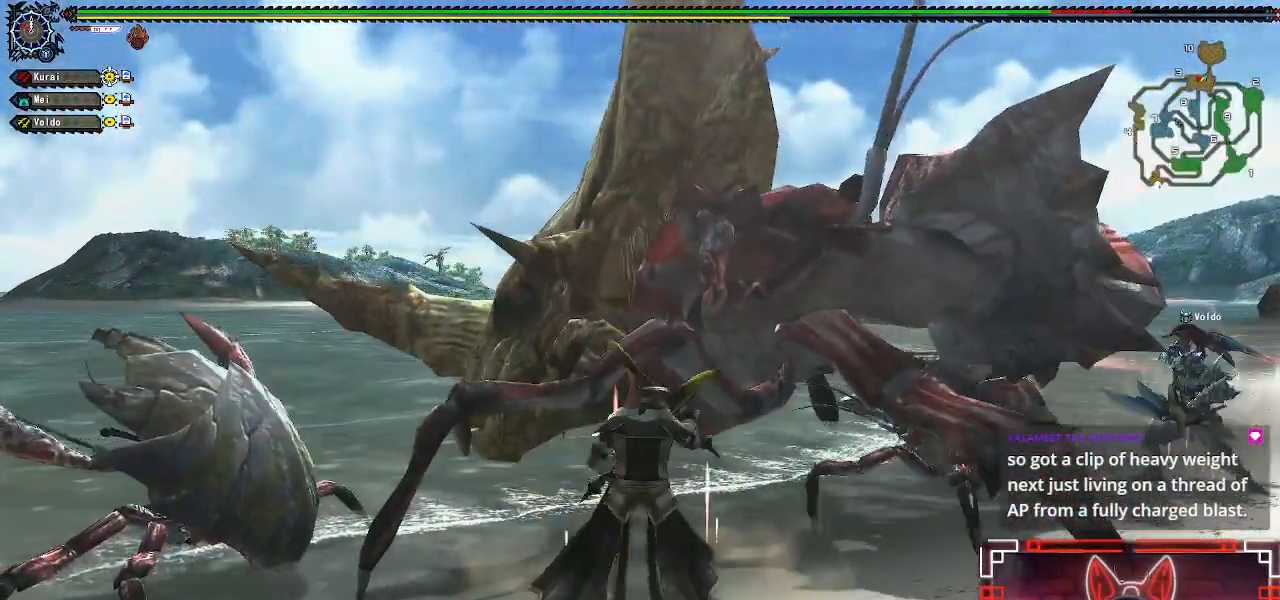
{"dt_ms": 500, "buttons": [], "left_stick": "left", "right_stick": "center", "events": [[117, "left_stick", "down-left"], [350, "left_stick", "center"], [483, "left_stick", "left"]]}
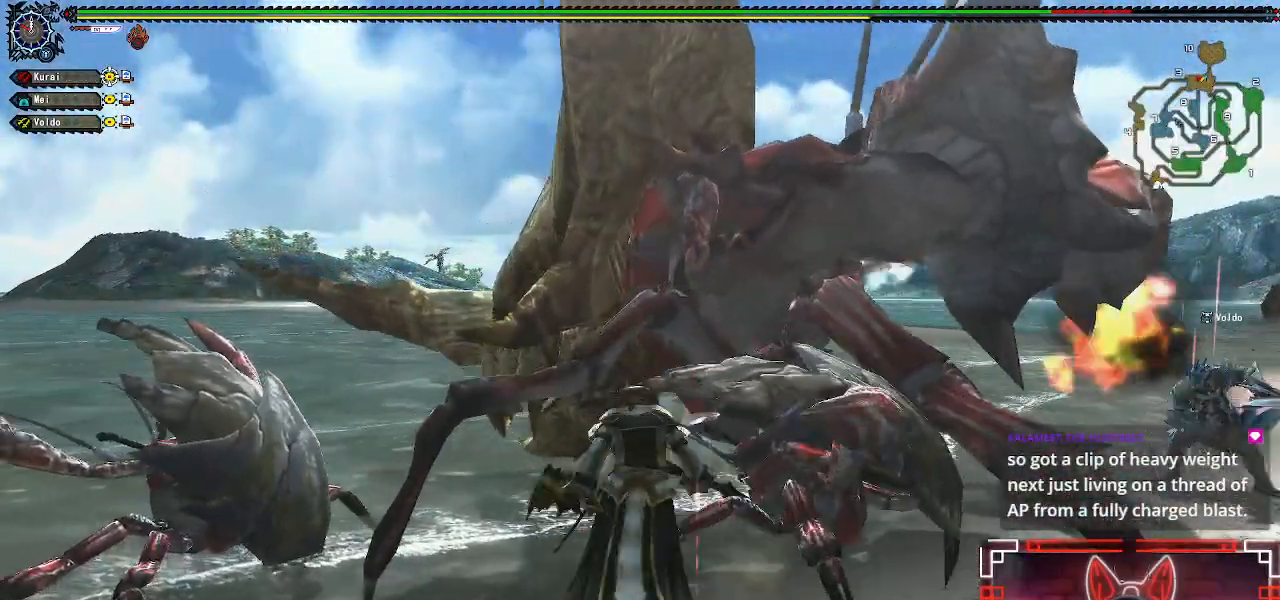
{"dt_ms": 500, "buttons": [], "left_stick": "down-left", "right_stick": "center", "events": [[167, "left_stick", "center"], [233, "left_stick", "down-left"]]}
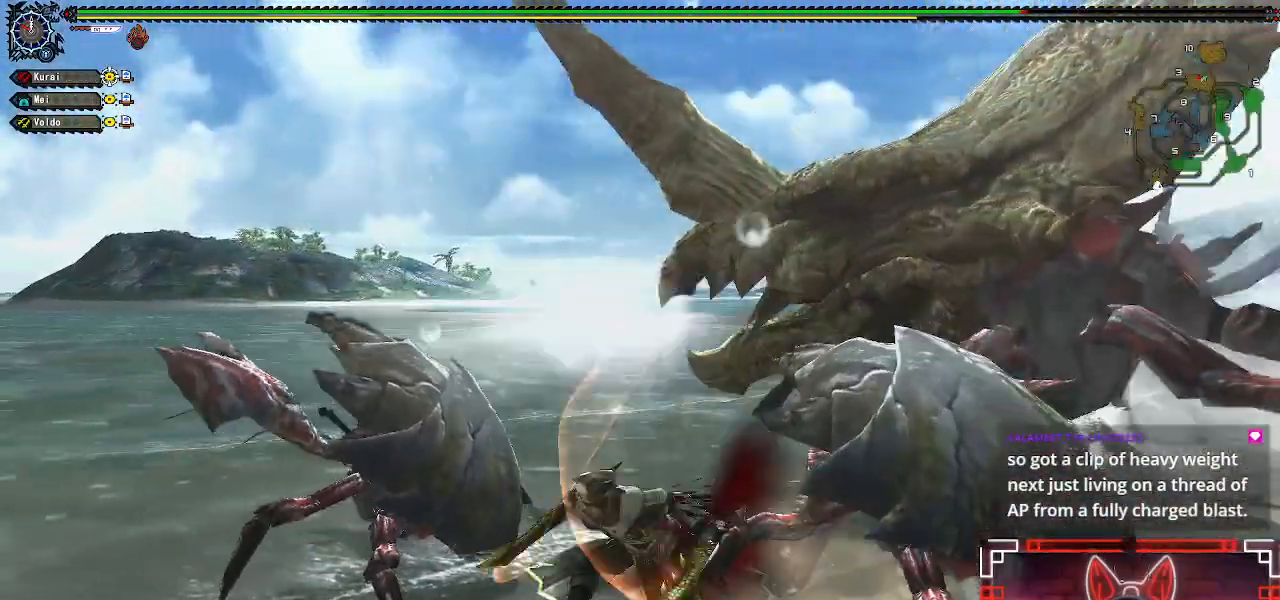
{"dt_ms": 1000, "buttons": [], "left_stick": "up", "right_stick": "center"}
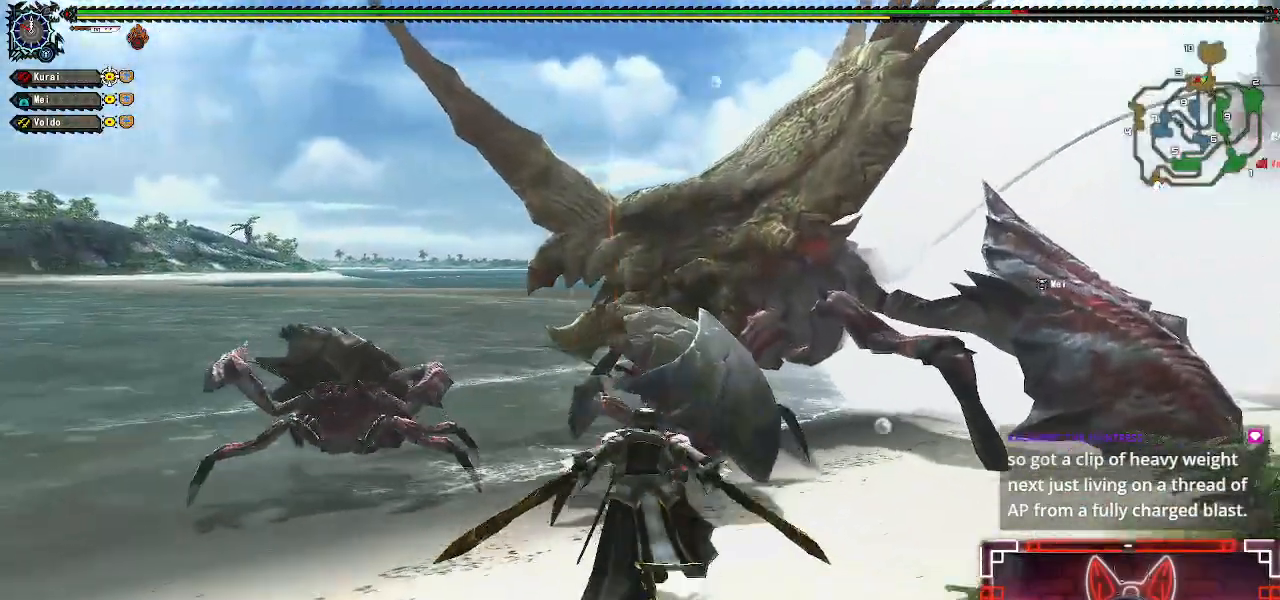
{"dt_ms": 1000, "buttons": [], "left_stick": "up-right", "right_stick": "center"}
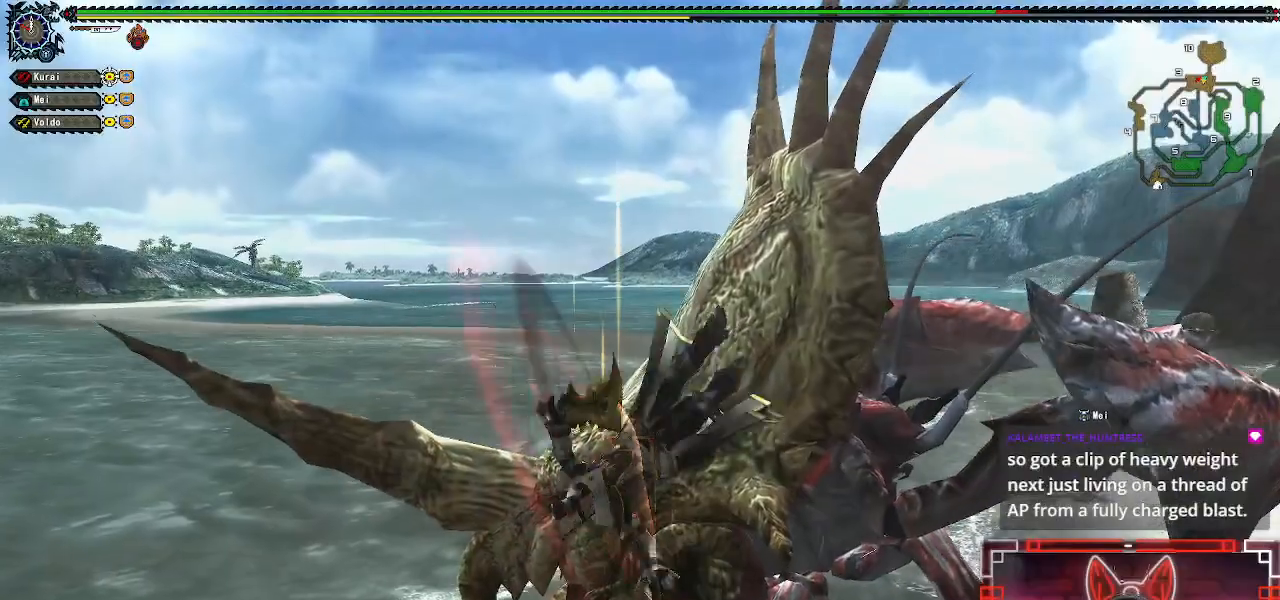
{"dt_ms": 500, "buttons": [], "left_stick": "up-right", "right_stick": "center", "events": [[133, "B", "down"], [283, "B", "up"], [367, "B", "down"], [483, "B", "up"]]}
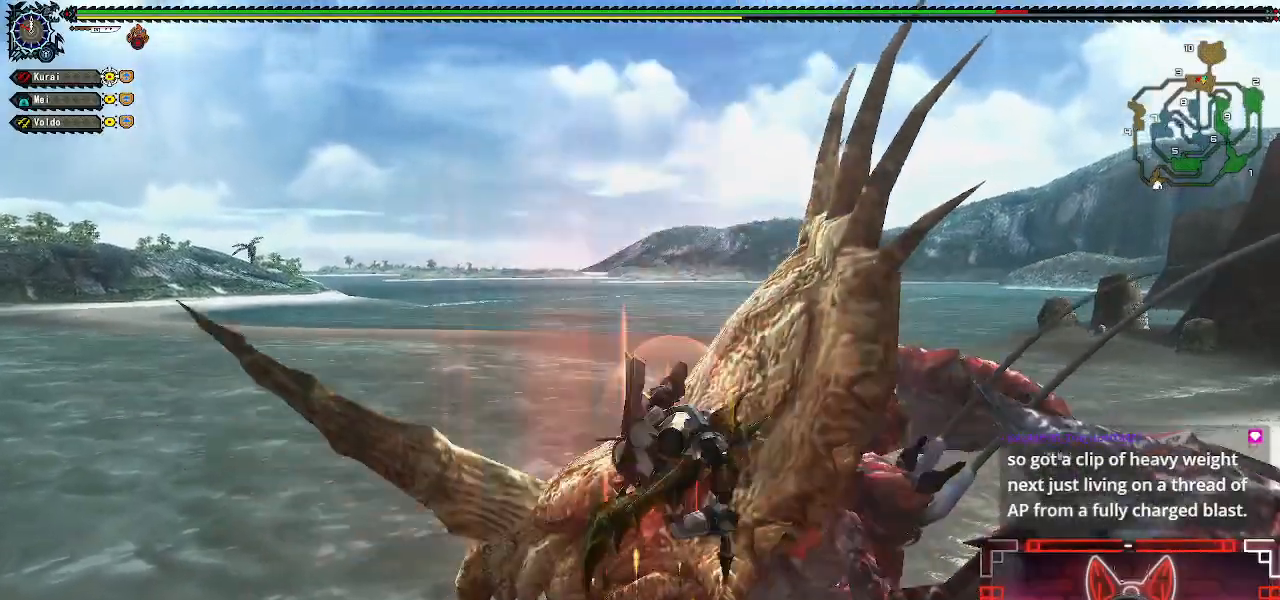
{"dt_ms": 500, "buttons": ["Y"], "left_stick": "up-right", "right_stick": "center", "events": [[483, "Y", "down"]]}
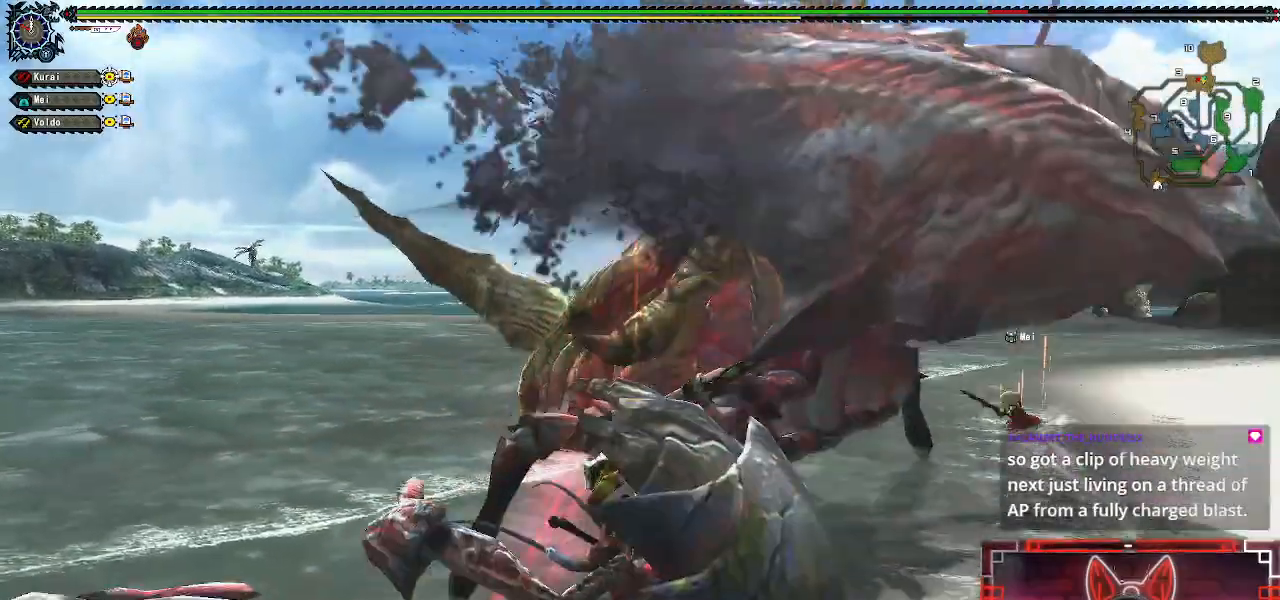
{"dt_ms": 500, "buttons": [], "left_stick": "center", "right_stick": "center"}
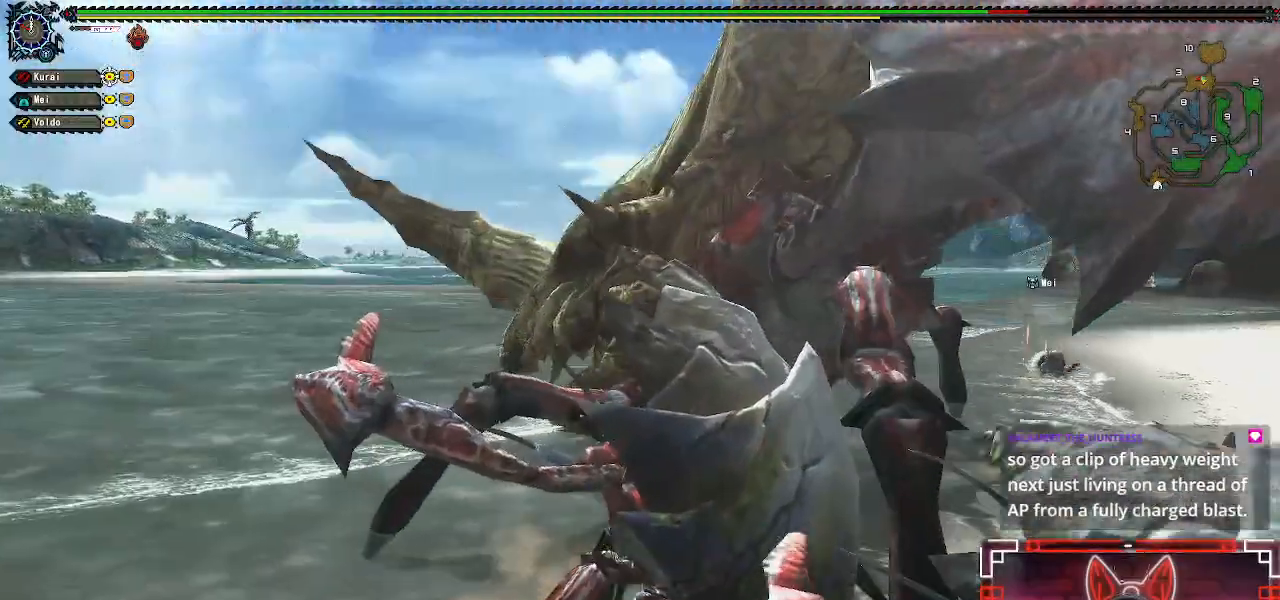
{"dt_ms": 500, "buttons": ["Y"], "left_stick": "center", "right_stick": "center", "events": [[67, "Y", "down"], [167, "Y", "up"], [267, "Y", "down"], [367, "Y", "up"], [467, "Y", "down"]]}
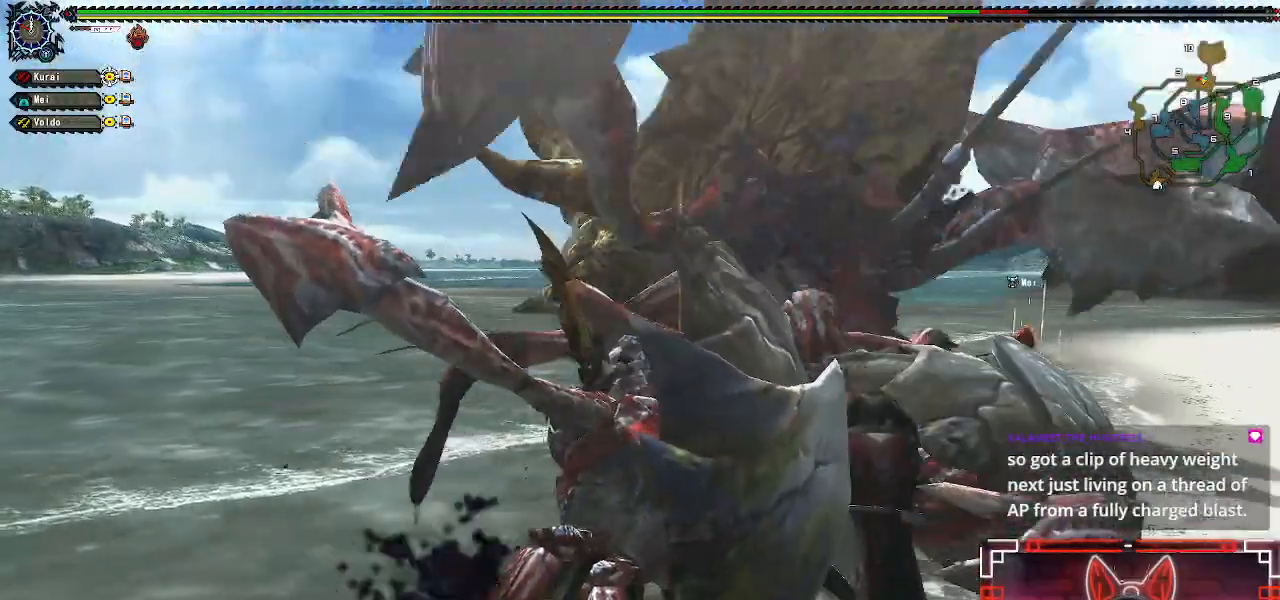
{"dt_ms": 500, "buttons": [], "left_stick": "left", "right_stick": "center", "events": [[67, "Y", "up"], [167, "Y", "down"], [267, "Y", "up"], [367, "Y", "down"], [450, "Y", "up"], [467, "left_stick", "left"]]}
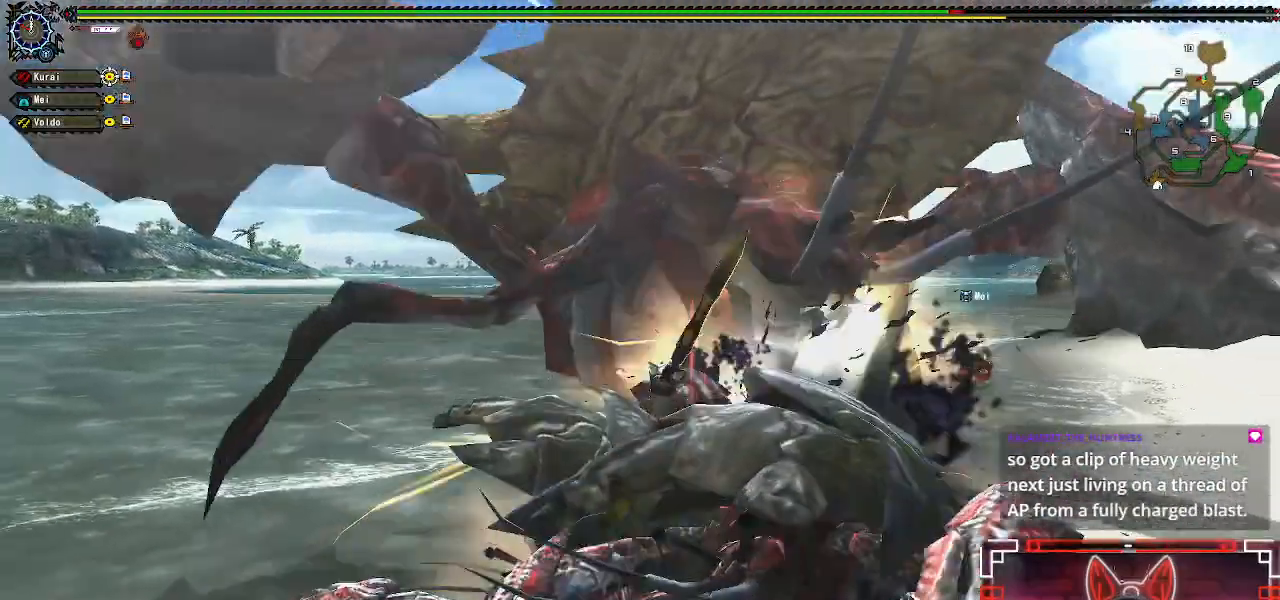
{"dt_ms": 500, "buttons": [], "left_stick": "left", "right_stick": "center"}
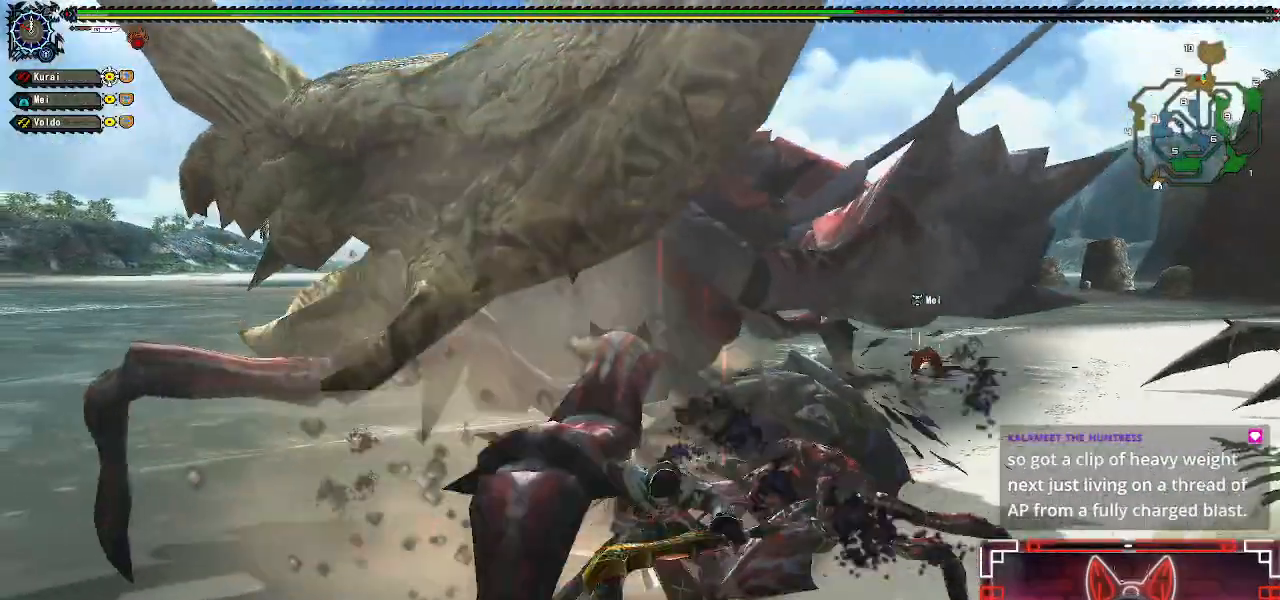
{"dt_ms": 500, "buttons": [], "left_stick": "left", "right_stick": "center", "events": [[50, "A", "down"], [217, "A", "up"], [367, "A", "down"], [467, "A", "up"]]}
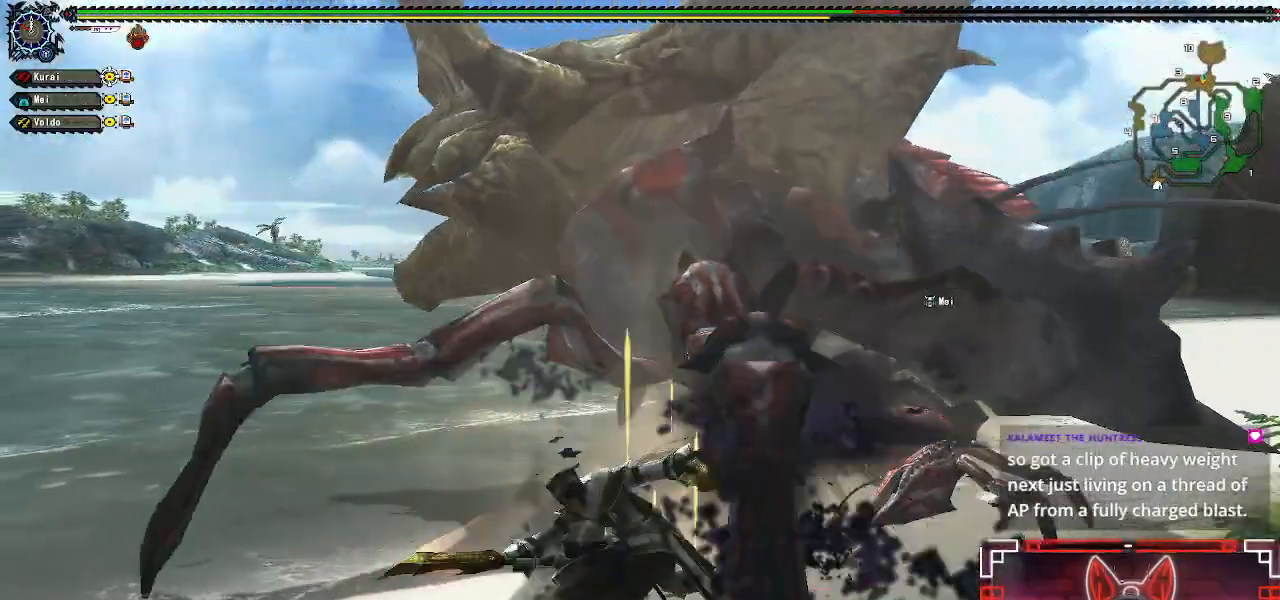
{"dt_ms": 500, "buttons": [], "left_stick": "center", "right_stick": "center", "events": [[83, "left_stick", "center"], [183, "Y", "down"], [283, "Y", "up"], [383, "Y", "down"], [483, "Y", "up"]]}
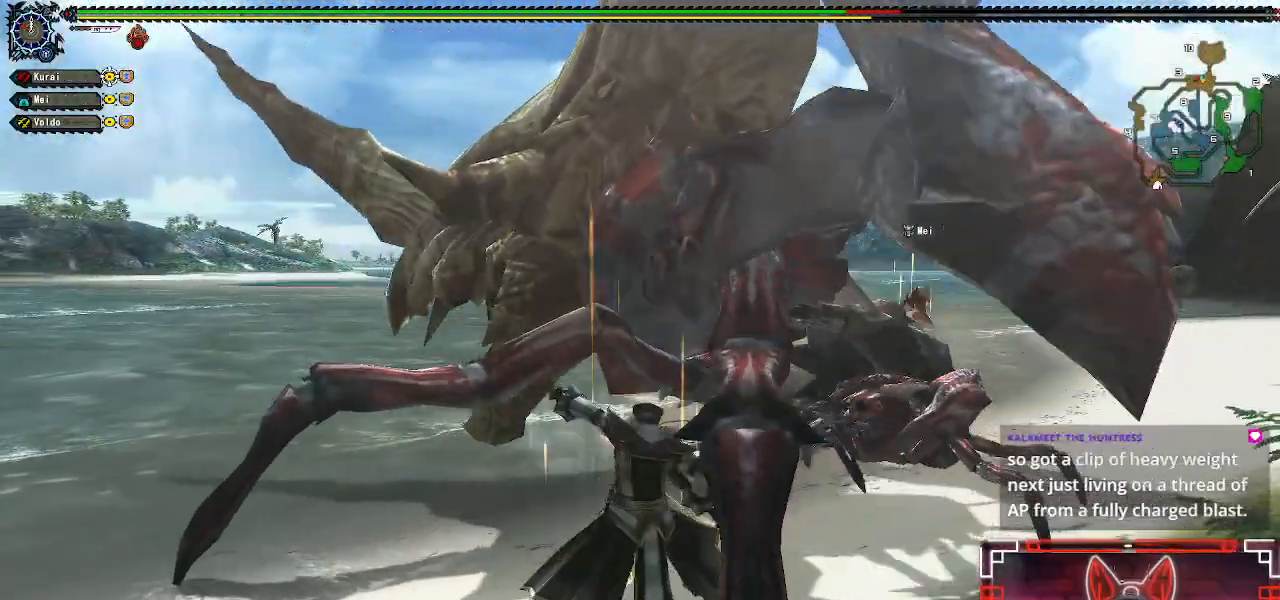
{"dt_ms": 500, "buttons": [], "left_stick": "center", "right_stick": "center"}